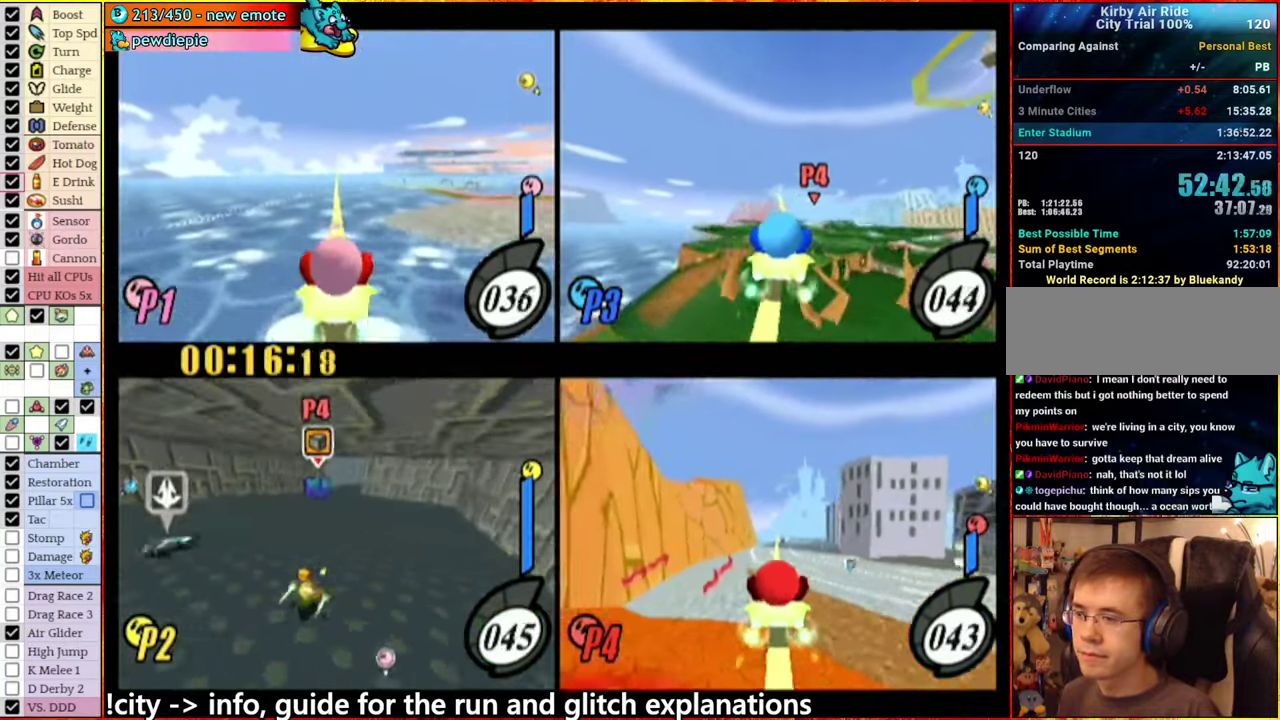
Gameplay with a controller (Nintendo layout); each line is a JSON object with the inputs held at the frame after it. "events" lists button and stick changes between this image and that frame as [ms after this image, input, new state], when the widget could be followed in between. This overlay highlights the sticks when they move; stick clicks (L3 R3) are not distinguishable. Not read: L3 R3.
{"buttons": [], "left_stick": "center", "right_stick": "center", "events": [[100, "A", "down"], [100, "left_stick", "left"], [166, "A", "up"], [266, "left_stick", "center"]]}
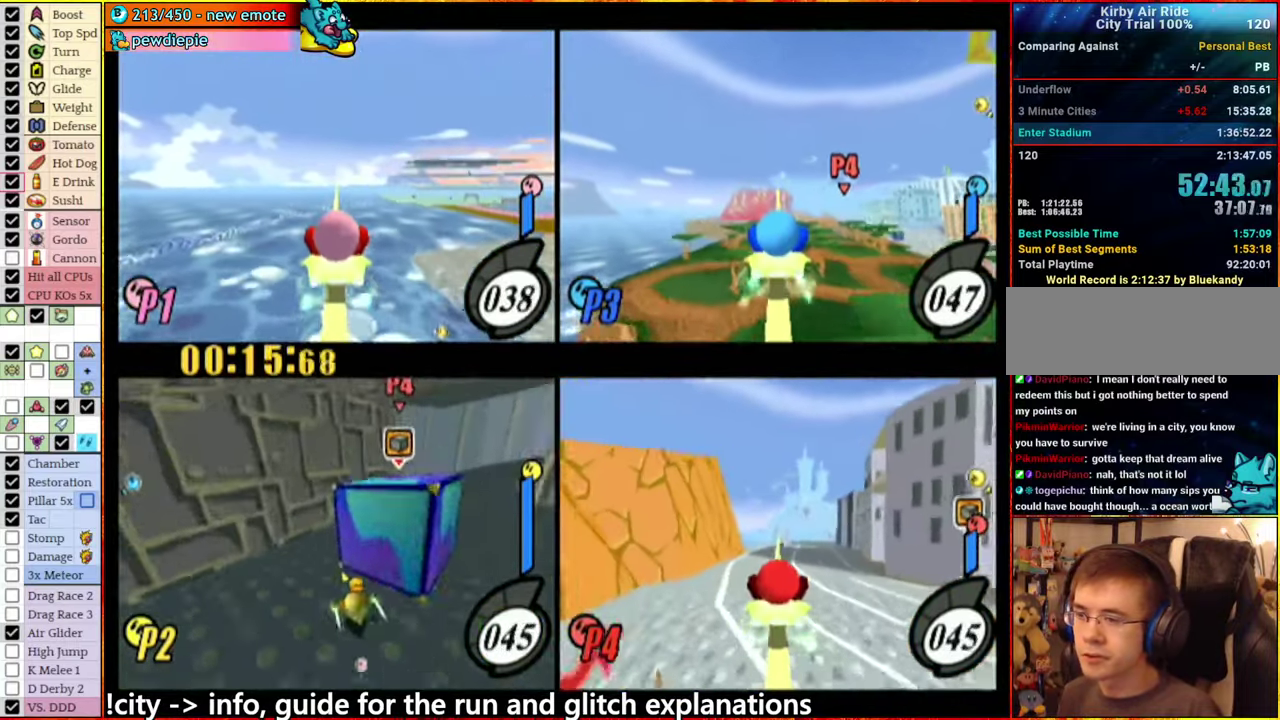
{"buttons": [], "left_stick": "center", "right_stick": "center", "events": [[66, "A", "down"], [66, "left_stick", "left"], [350, "A", "up"], [416, "left_stick", "center"]]}
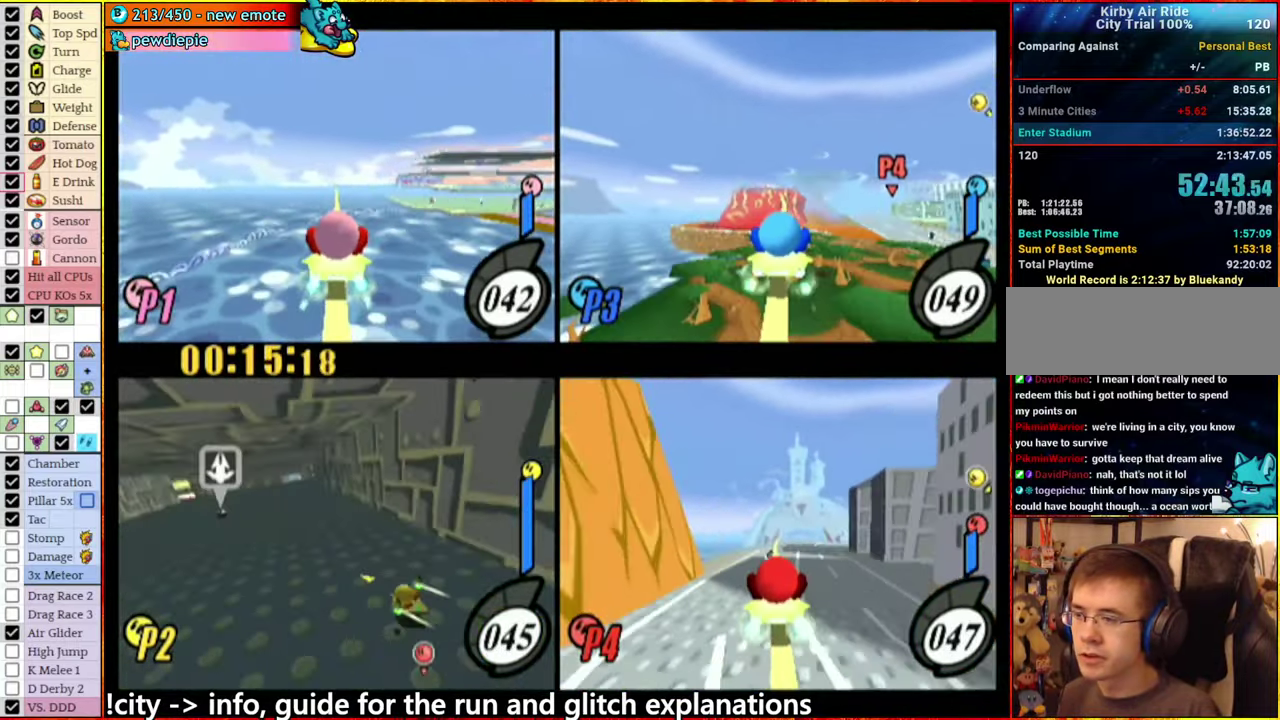
{"buttons": [], "left_stick": "center", "right_stick": "center", "events": [[266, "A", "down"], [266, "left_stick", "right"], [366, "A", "up"], [450, "left_stick", "center"]]}
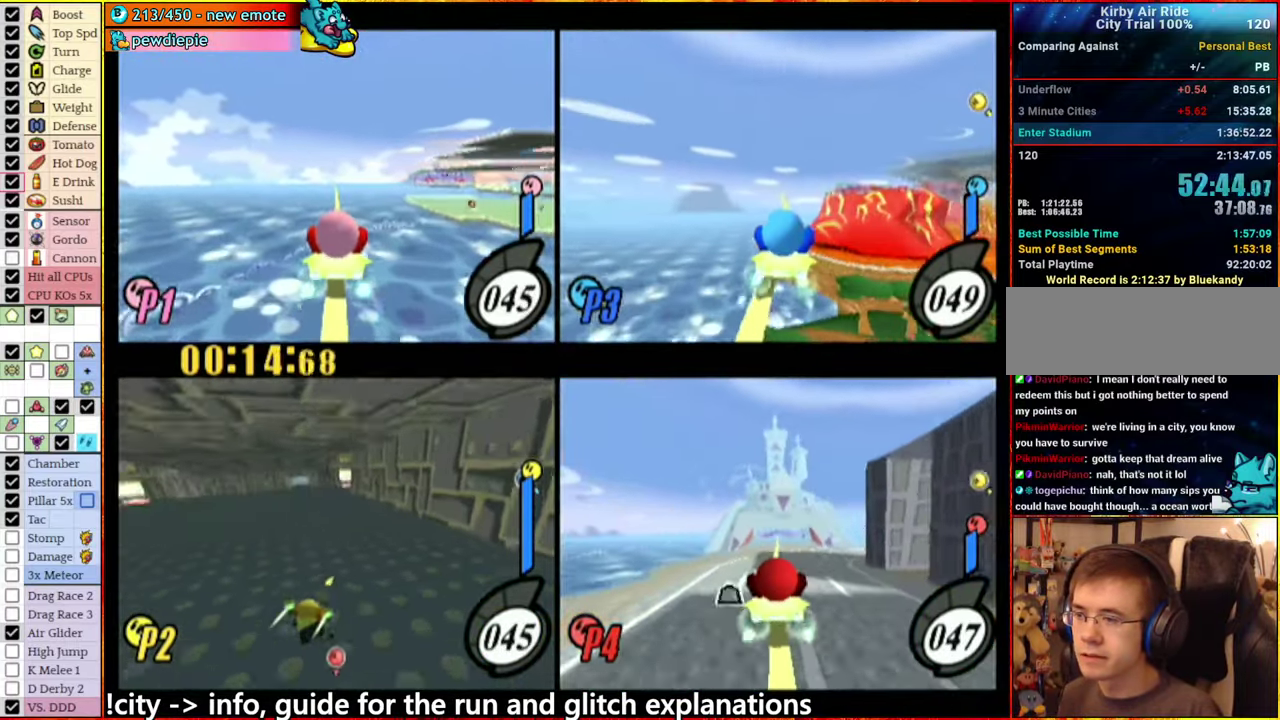
{"buttons": ["A"], "left_stick": "right", "right_stick": "center", "events": [[416, "A", "down"], [500, "left_stick", "right"]]}
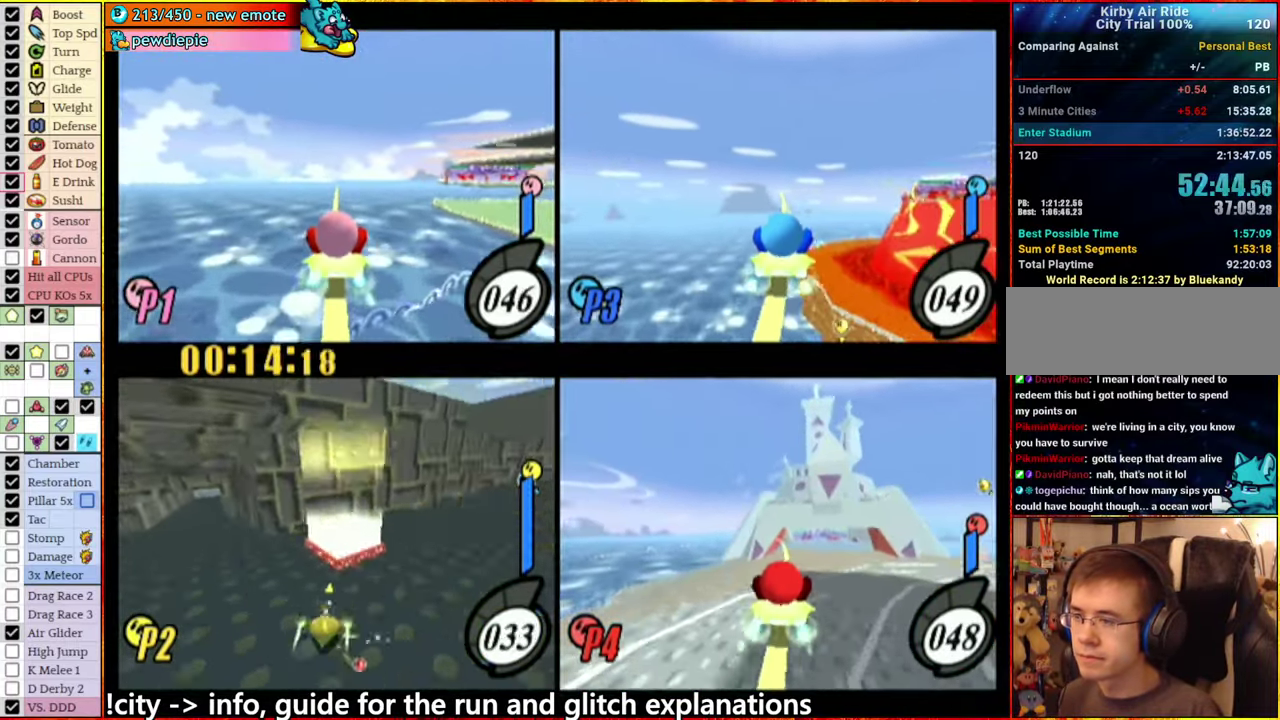
{"buttons": ["A"], "left_stick": "left", "right_stick": "center", "events": [[133, "left_stick", "center"], [283, "A", "up"], [450, "A", "down"], [500, "left_stick", "left"]]}
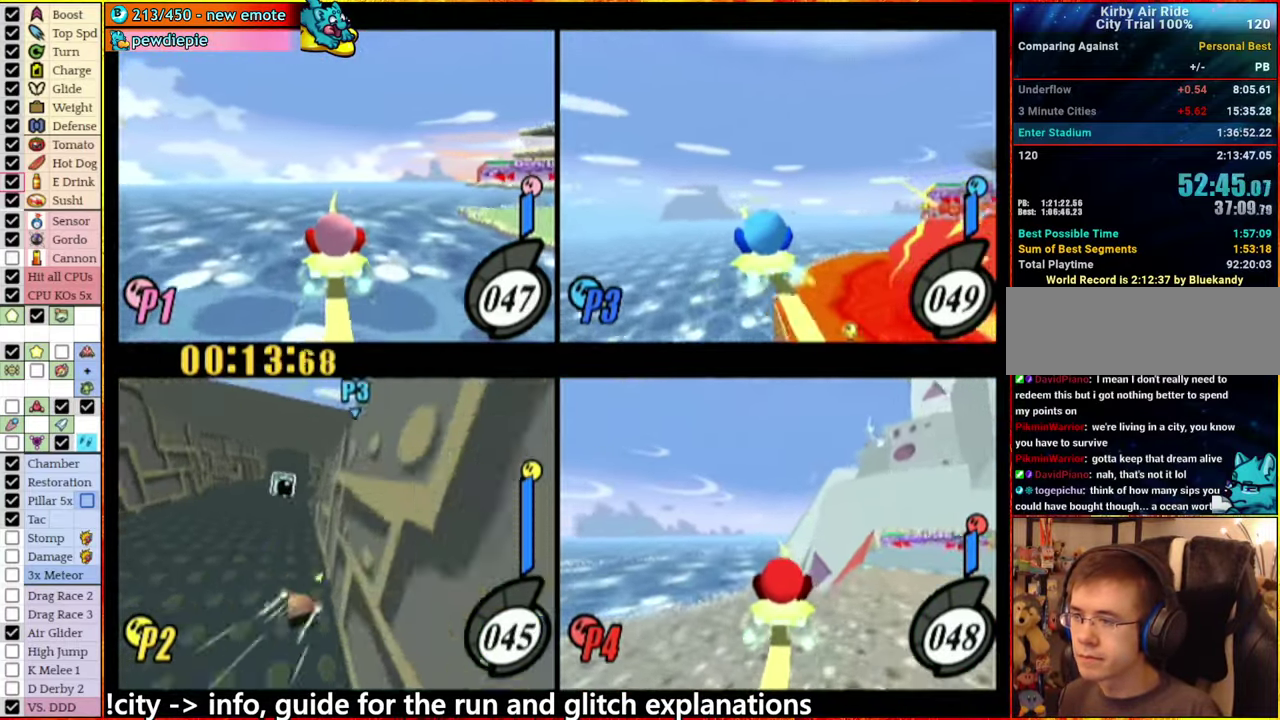
{"buttons": ["A"], "left_stick": "right", "right_stick": "center", "events": [[66, "A", "up"], [133, "left_stick", "center"], [467, "left_stick", "right"], [500, "A", "down"]]}
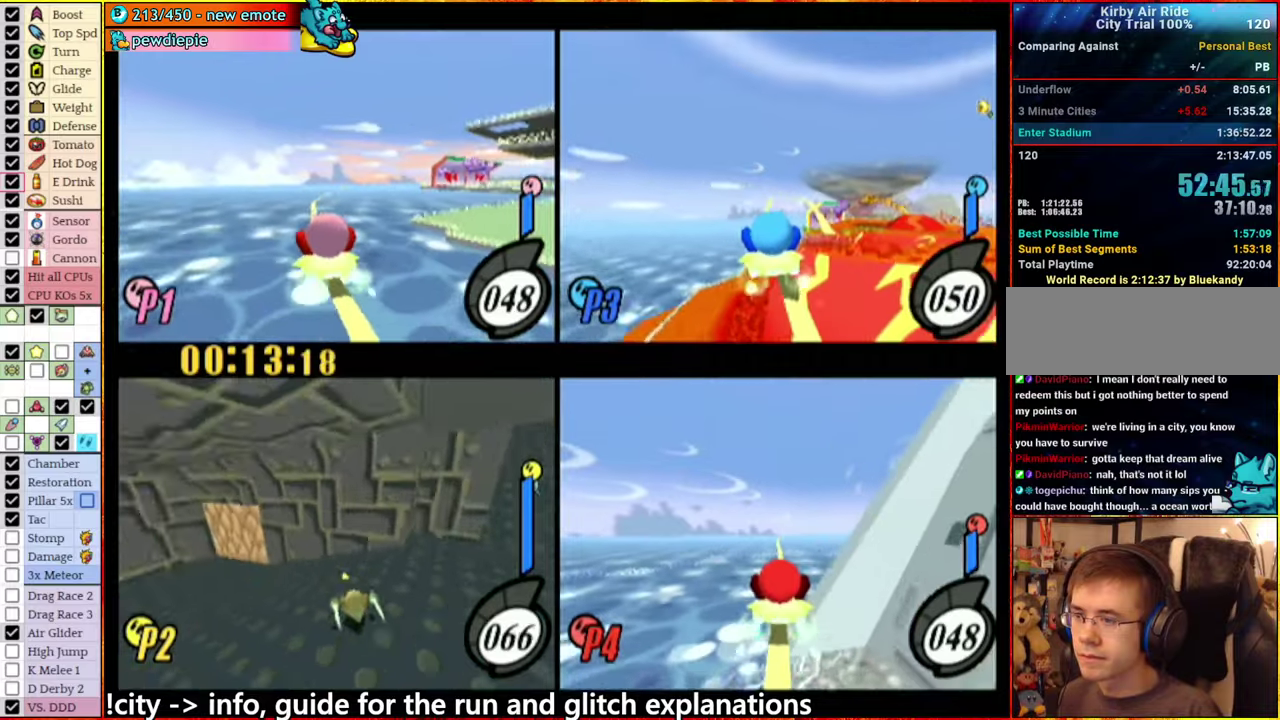
{"buttons": [], "left_stick": "left", "right_stick": "center", "events": [[133, "A", "up"], [167, "left_stick", "center"], [450, "left_stick", "left"]]}
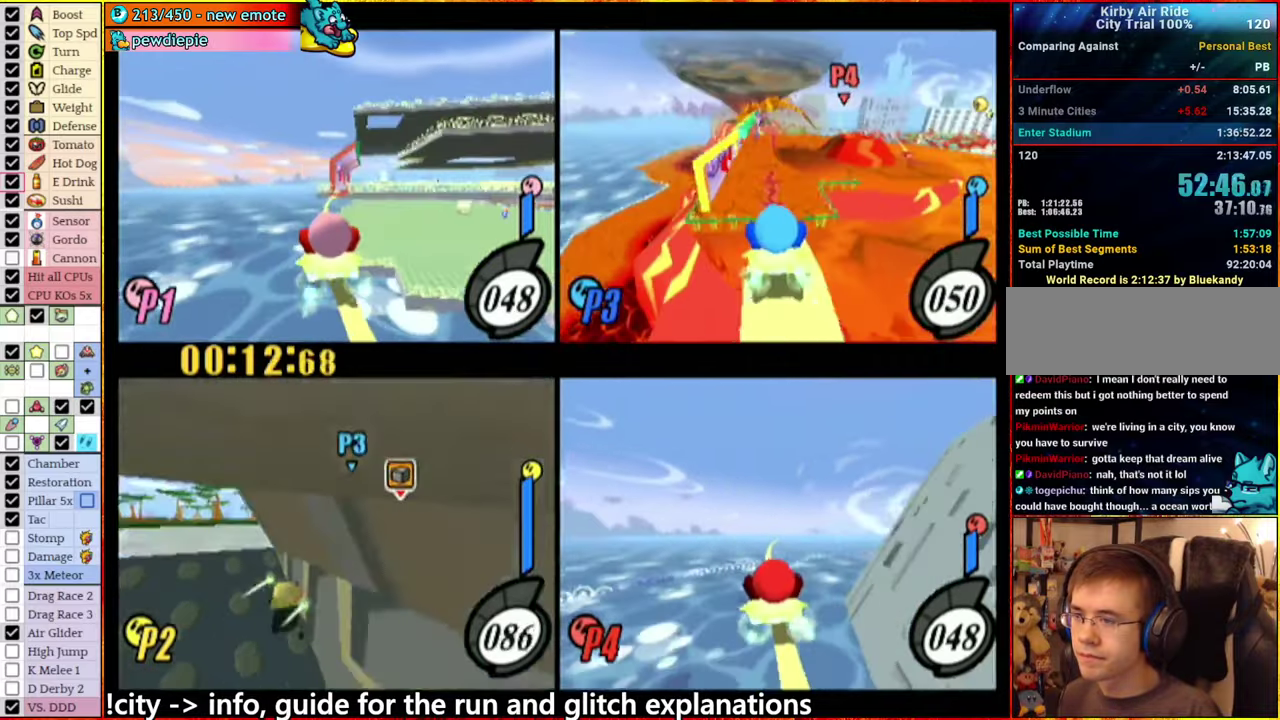
{"buttons": ["A"], "left_stick": "center", "right_stick": "center", "events": [[100, "left_stick", "center"], [250, "left_stick", "right"], [400, "left_stick", "center"], [450, "A", "down"]]}
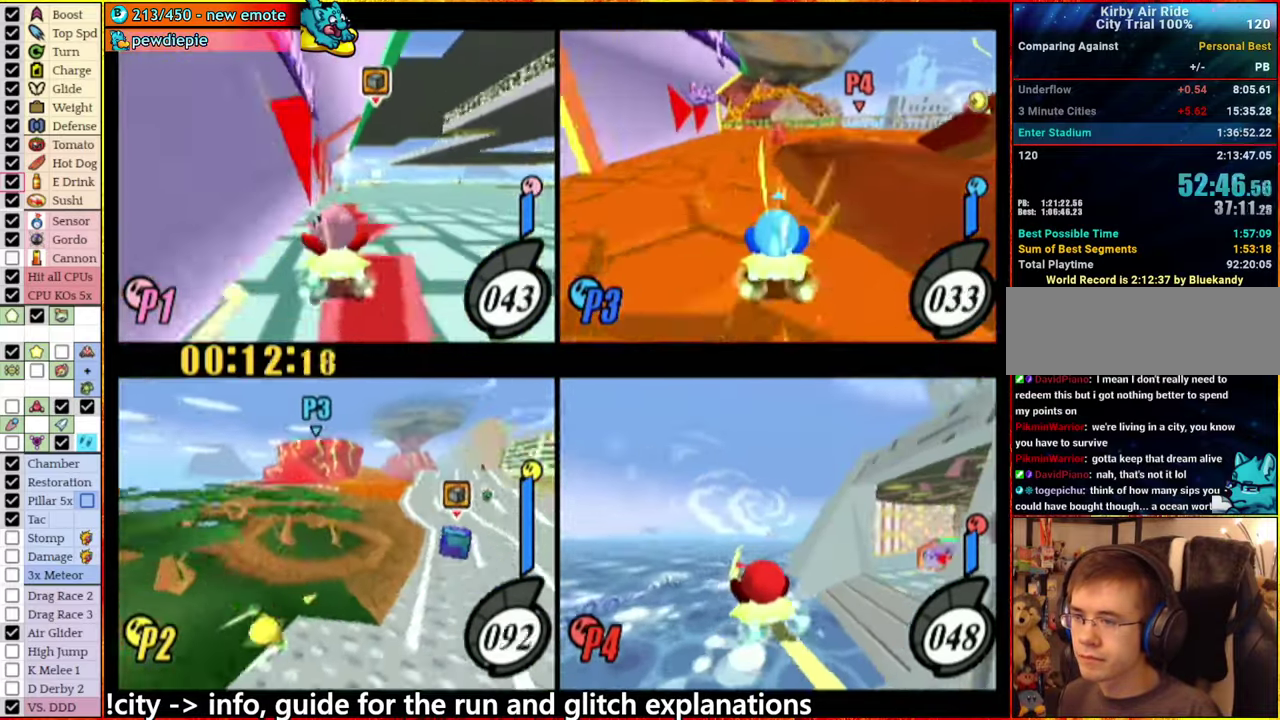
{"buttons": [], "left_stick": "center", "right_stick": "center", "events": [[100, "A", "up"]]}
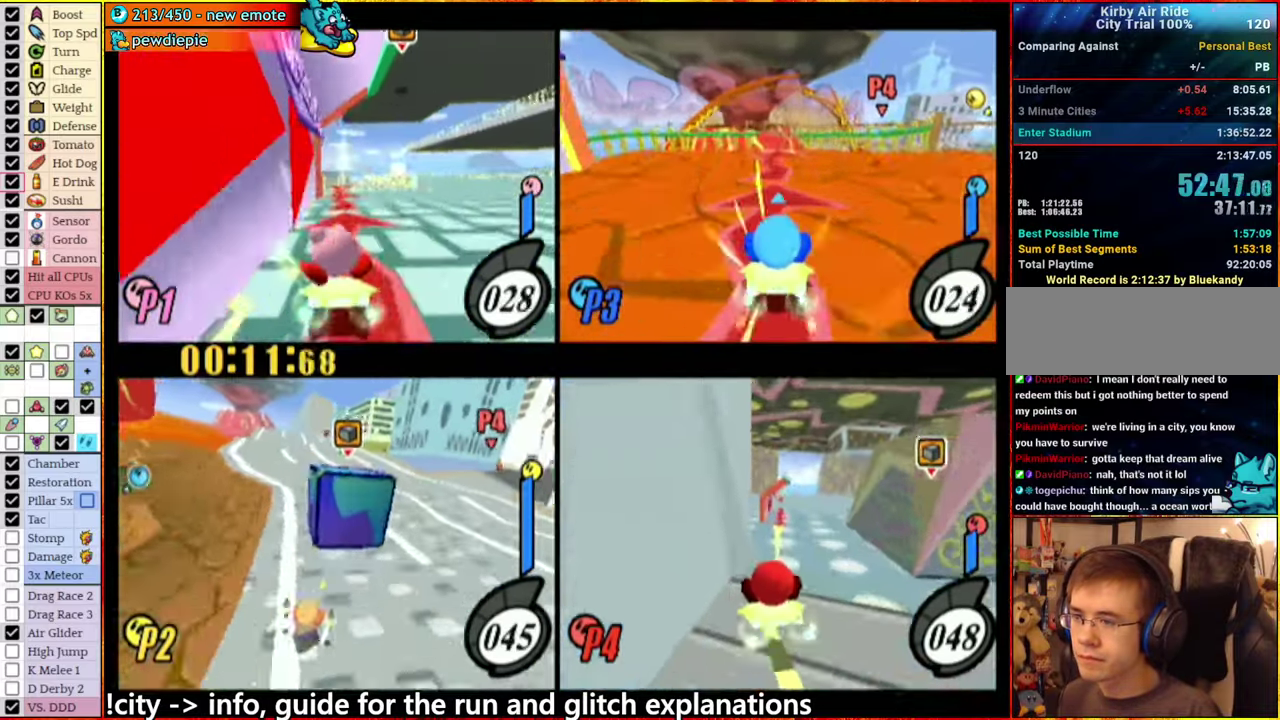
{"buttons": [], "left_stick": "center", "right_stick": "center", "events": [[83, "A", "down"], [133, "left_stick", "right"], [267, "left_stick", "center"], [317, "left_stick", "left"], [367, "A", "up"], [433, "left_stick", "center"]]}
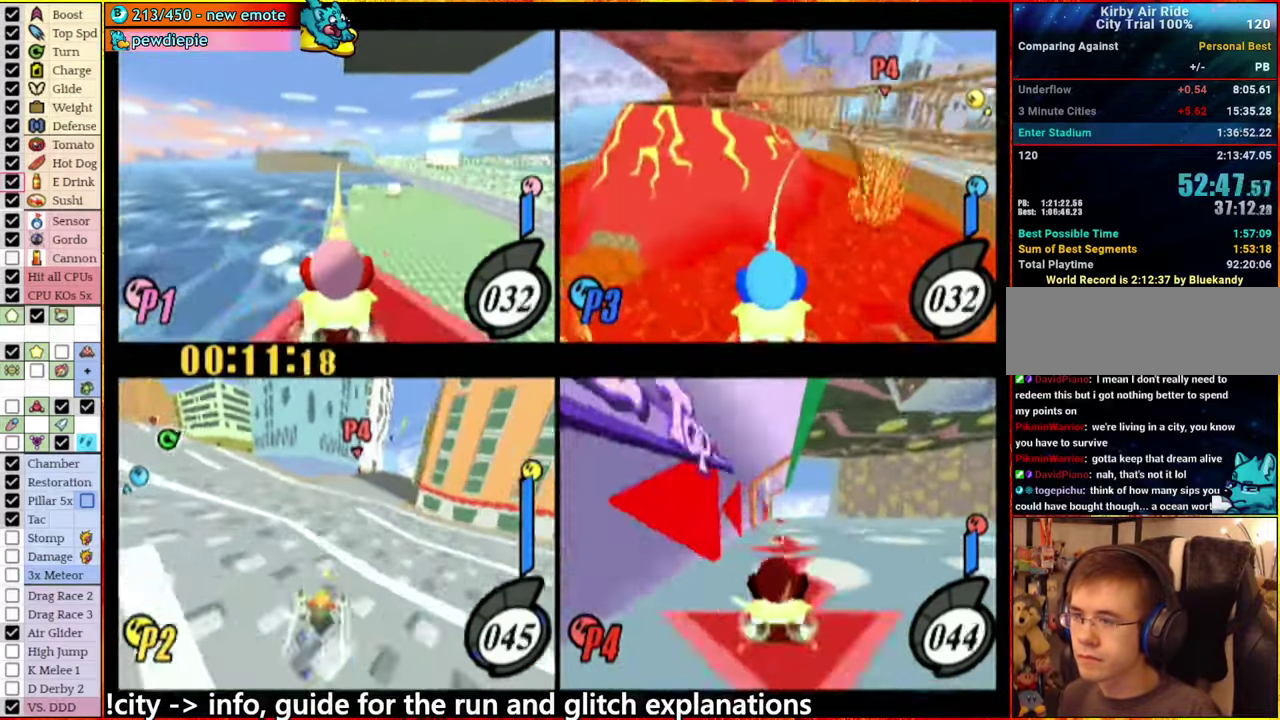
{"buttons": [], "left_stick": "center", "right_stick": "center", "events": []}
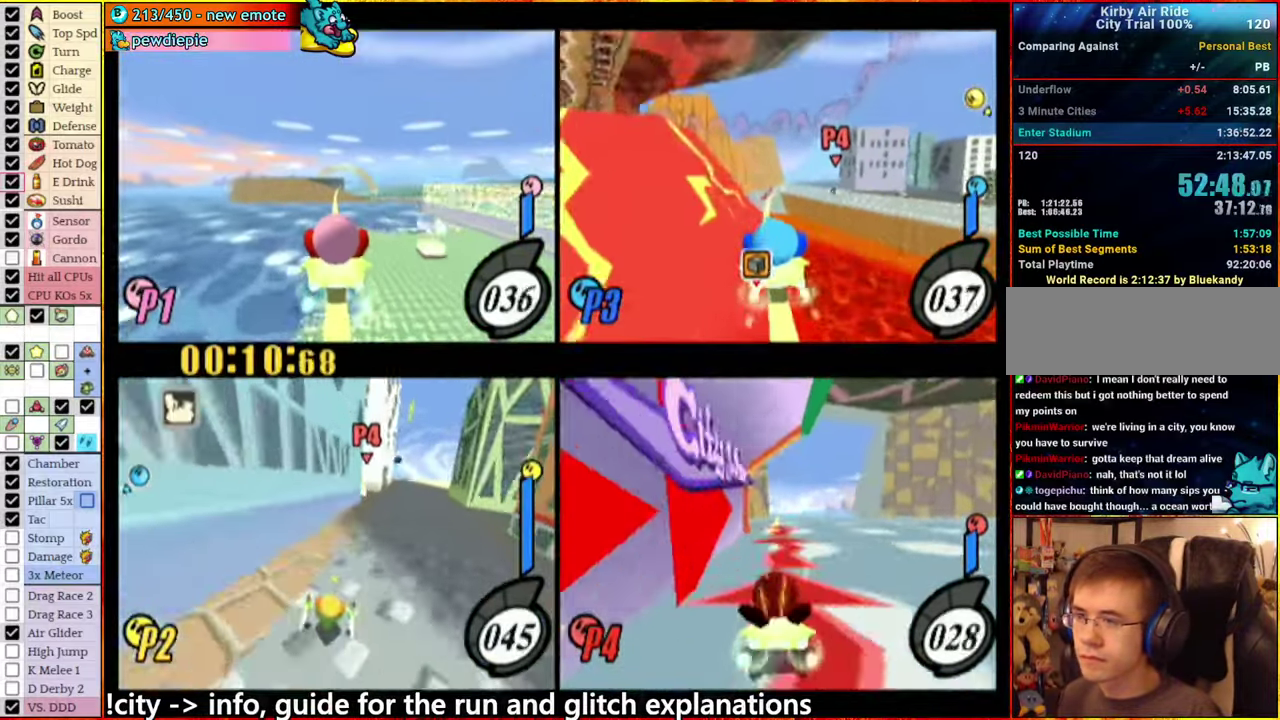
{"buttons": [], "left_stick": "center", "right_stick": "center", "events": [[217, "A", "down"], [467, "A", "up"]]}
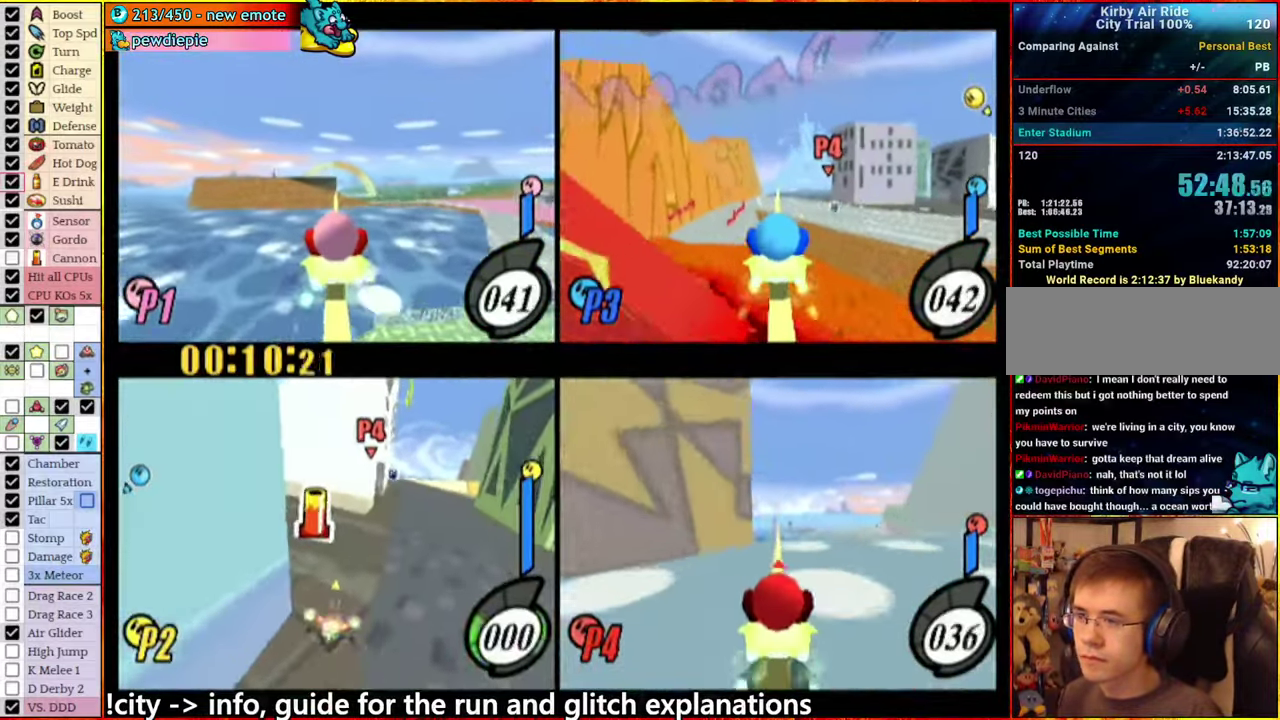
{"buttons": ["A"], "left_stick": "left", "right_stick": "center", "events": [[67, "A", "down"], [100, "left_stick", "right"], [200, "left_stick", "down-right"], [233, "A", "up"], [250, "left_stick", "center"], [400, "left_stick", "left"], [417, "A", "down"]]}
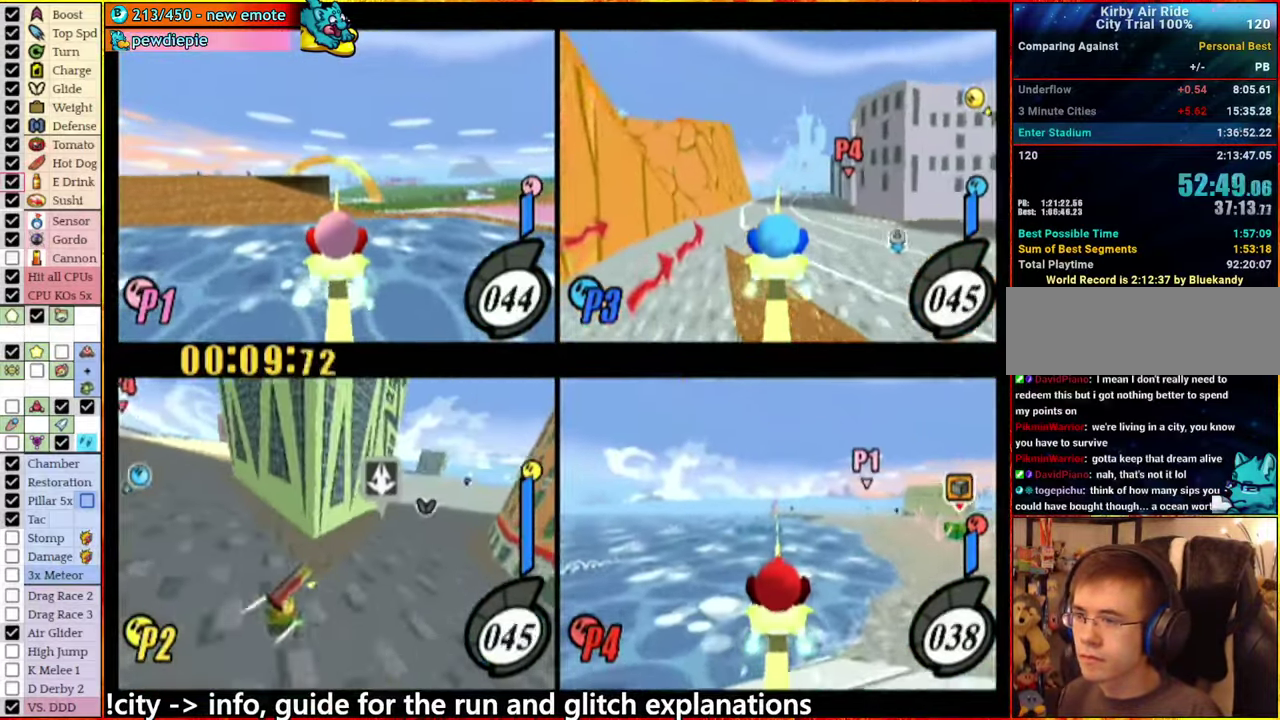
{"buttons": [], "left_stick": "center", "right_stick": "center", "events": [[17, "A", "up"], [67, "left_stick", "center"]]}
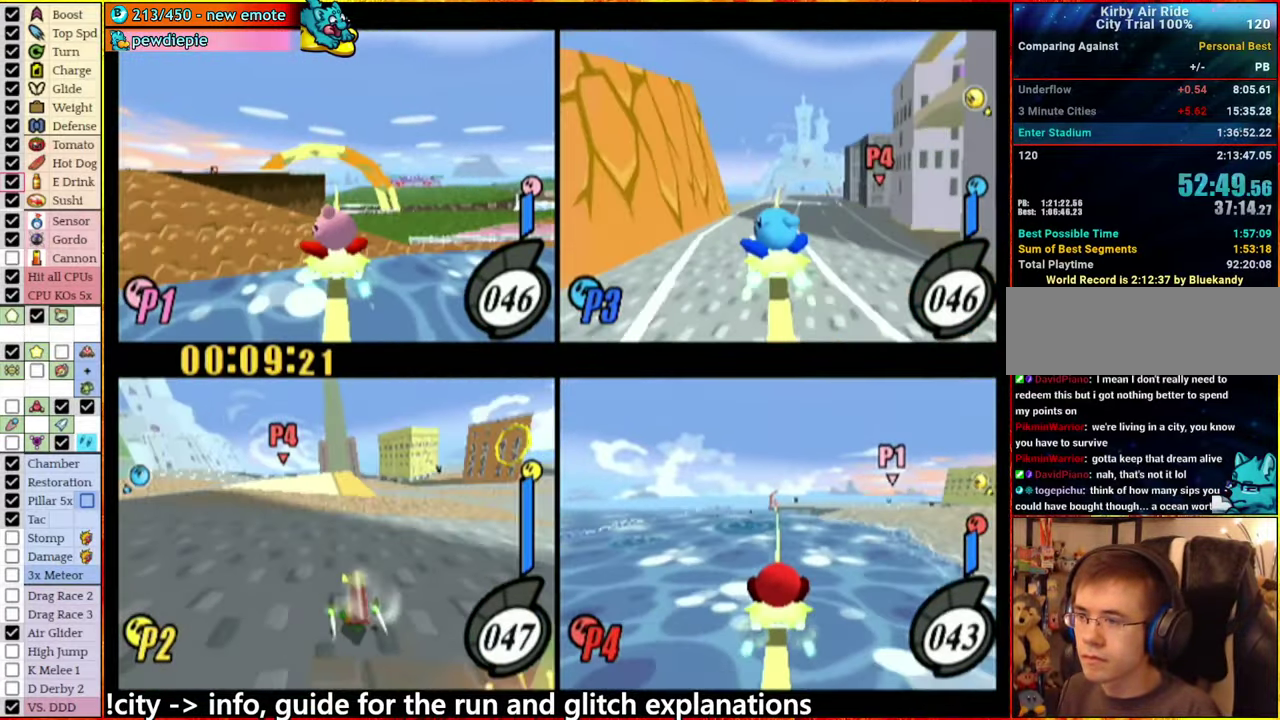
{"buttons": [], "left_stick": "center", "right_stick": "center", "events": []}